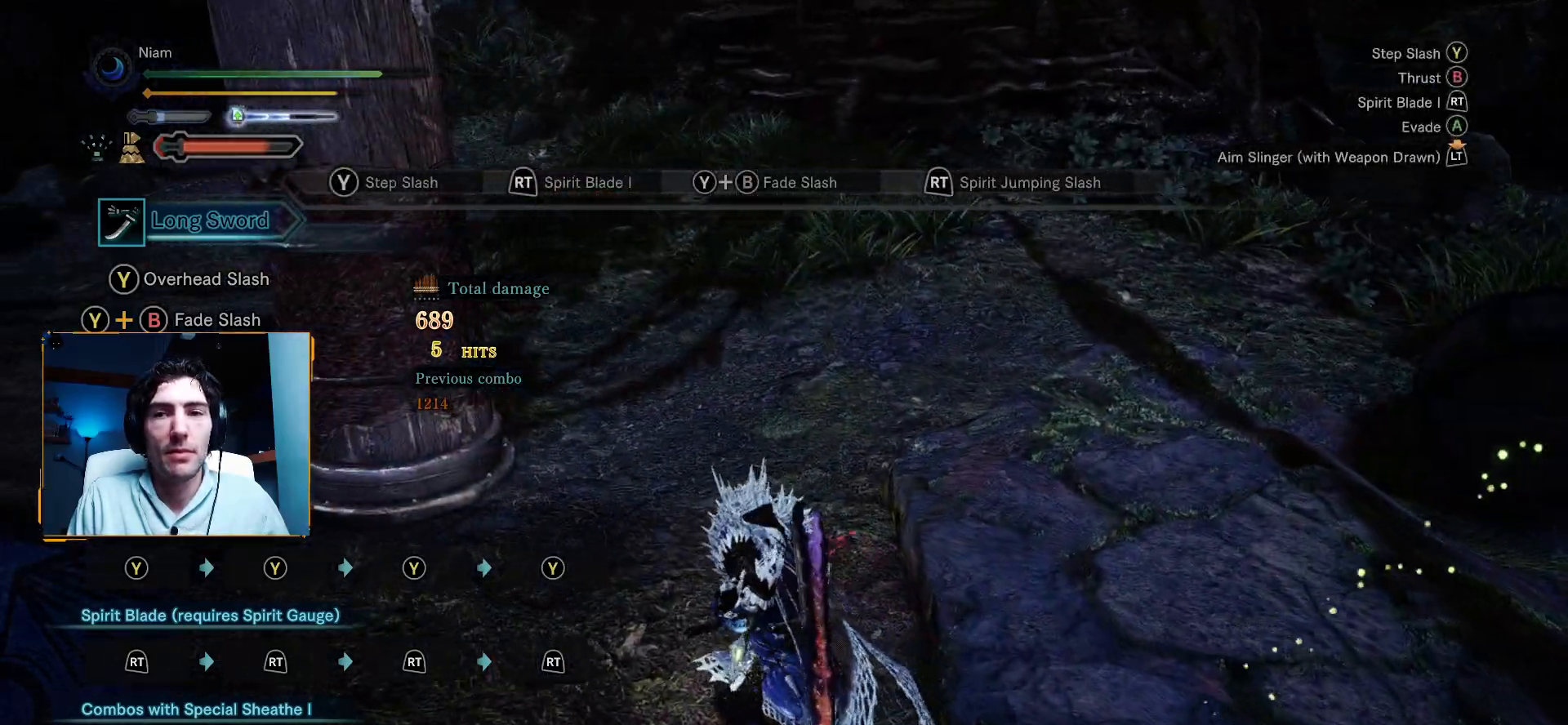
Gameplay with a controller (Xbox layout); each line is a JSON object with the inputs held at the frame after it. "events" lists button and stick changes between this image and that frame as [ms after this image, input, new state], when the widget could be followed in between.
{"buttons": [], "left_stick": "center", "right_stick": "left", "events": [[467, "right_stick", "left"]]}
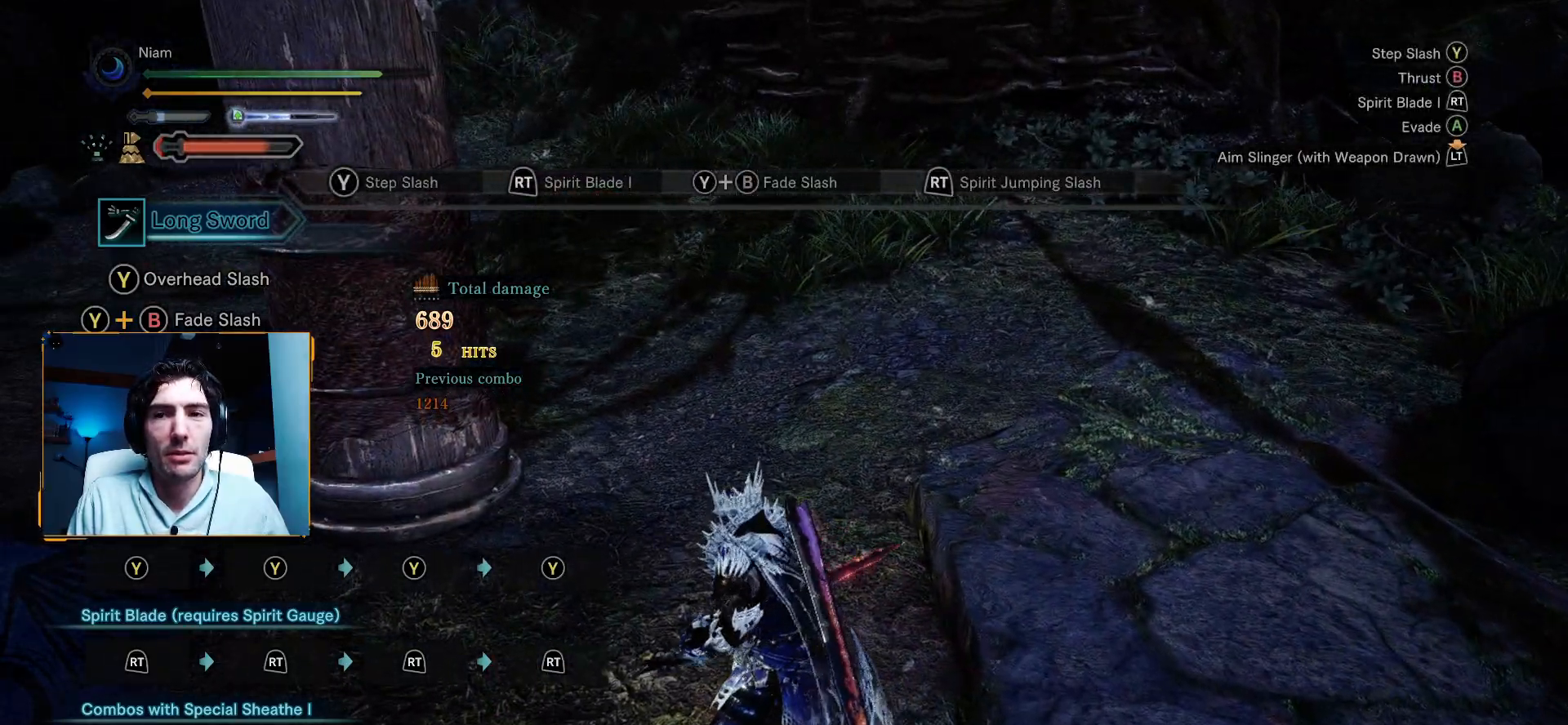
{"buttons": [], "left_stick": "center", "right_stick": "center", "events": [[283, "right_stick", "center"]]}
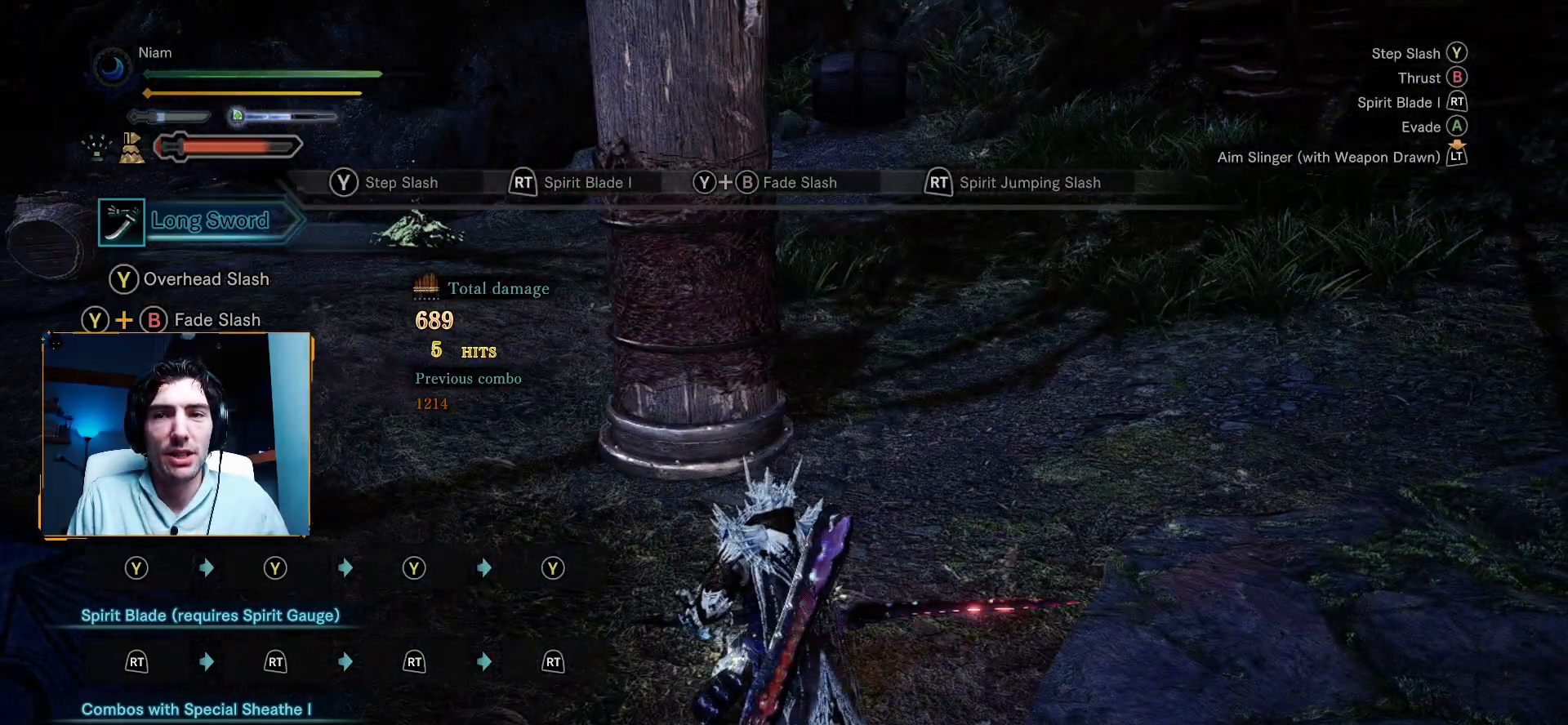
{"buttons": [], "left_stick": "up", "right_stick": "center", "events": [[117, "right_stick", "left"], [217, "right_stick", "down-left"], [250, "left_stick", "up"], [383, "right_stick", "center"]]}
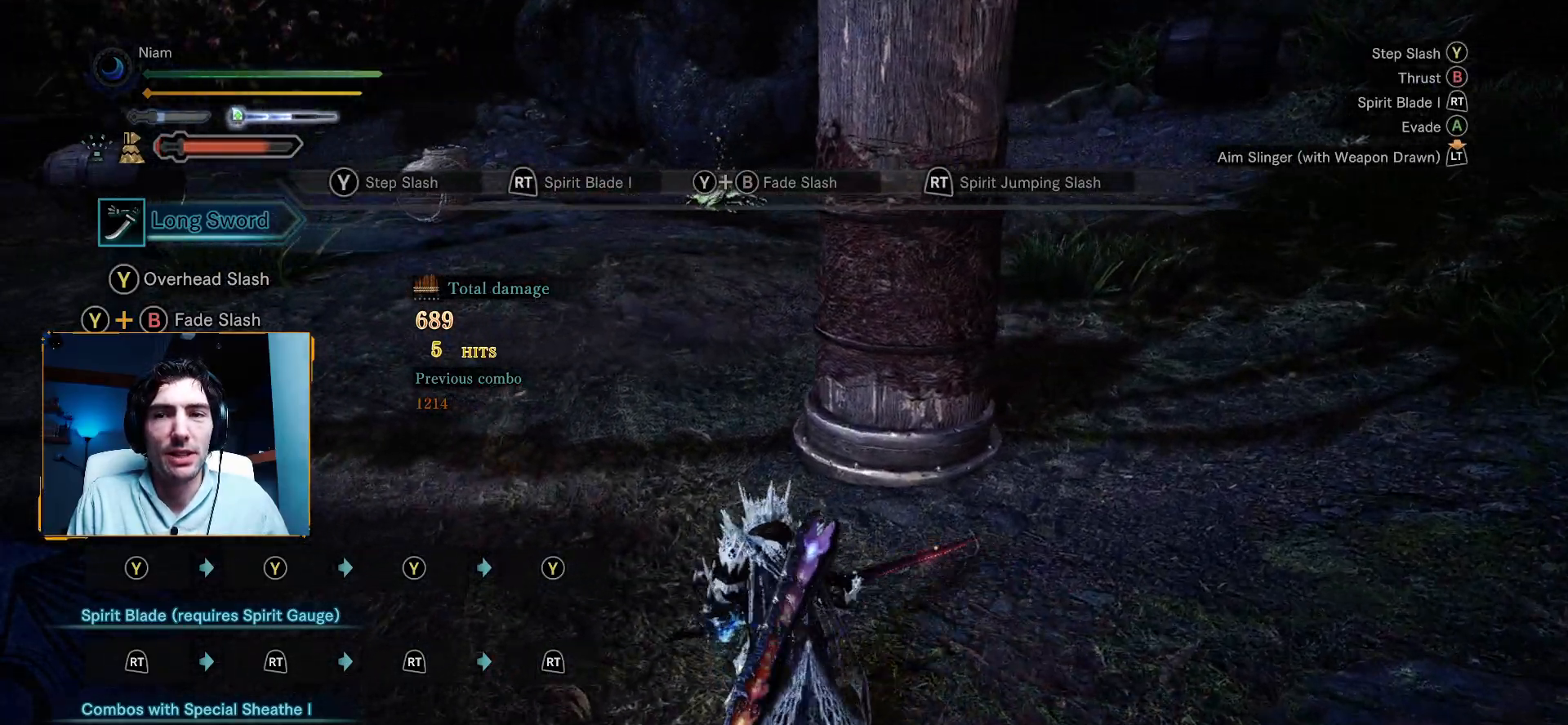
{"buttons": [], "left_stick": "center", "right_stick": "center", "events": [[117, "right_stick", "down-right"], [317, "left_stick", "up-right"], [317, "right_stick", "center"], [433, "left_stick", "center"]]}
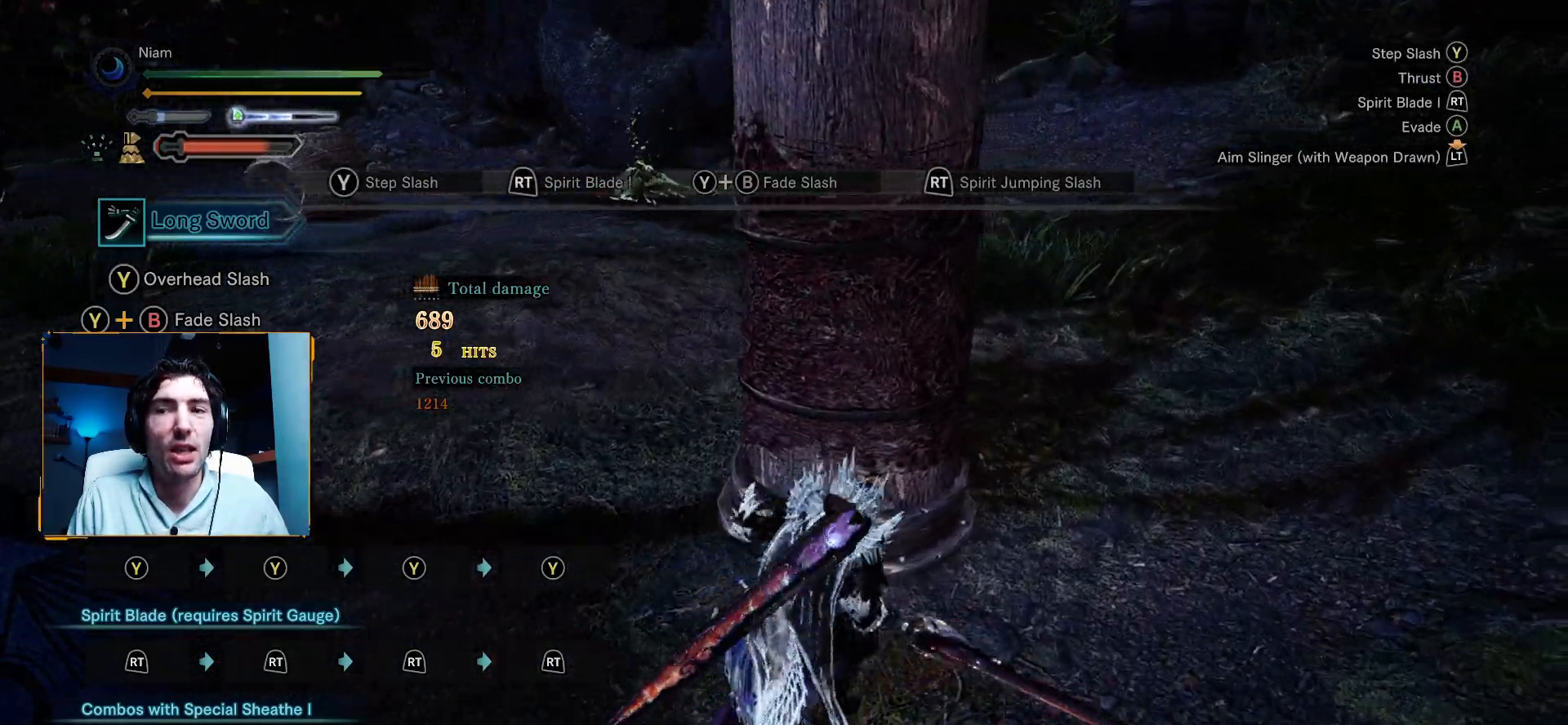
{"buttons": [], "left_stick": "down-left", "right_stick": "up-right", "events": [[17, "left_stick", "down-left"], [67, "left_stick", "left"], [333, "right_stick", "up-right"], [483, "left_stick", "down-left"]]}
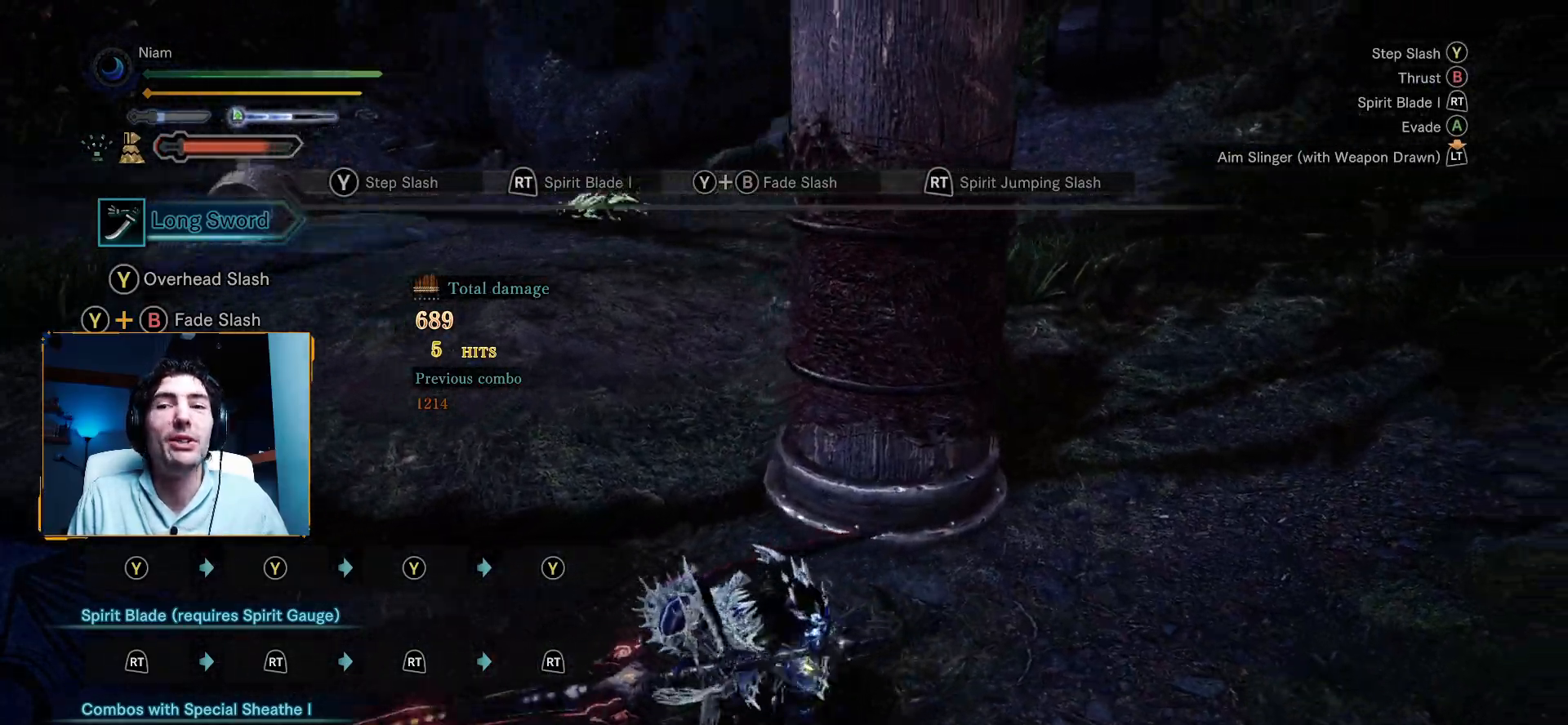
{"buttons": [], "left_stick": "down-right", "right_stick": "center", "events": [[150, "right_stick", "center"], [317, "right_stick", "up-right"], [417, "right_stick", "center"], [483, "left_stick", "down-right"]]}
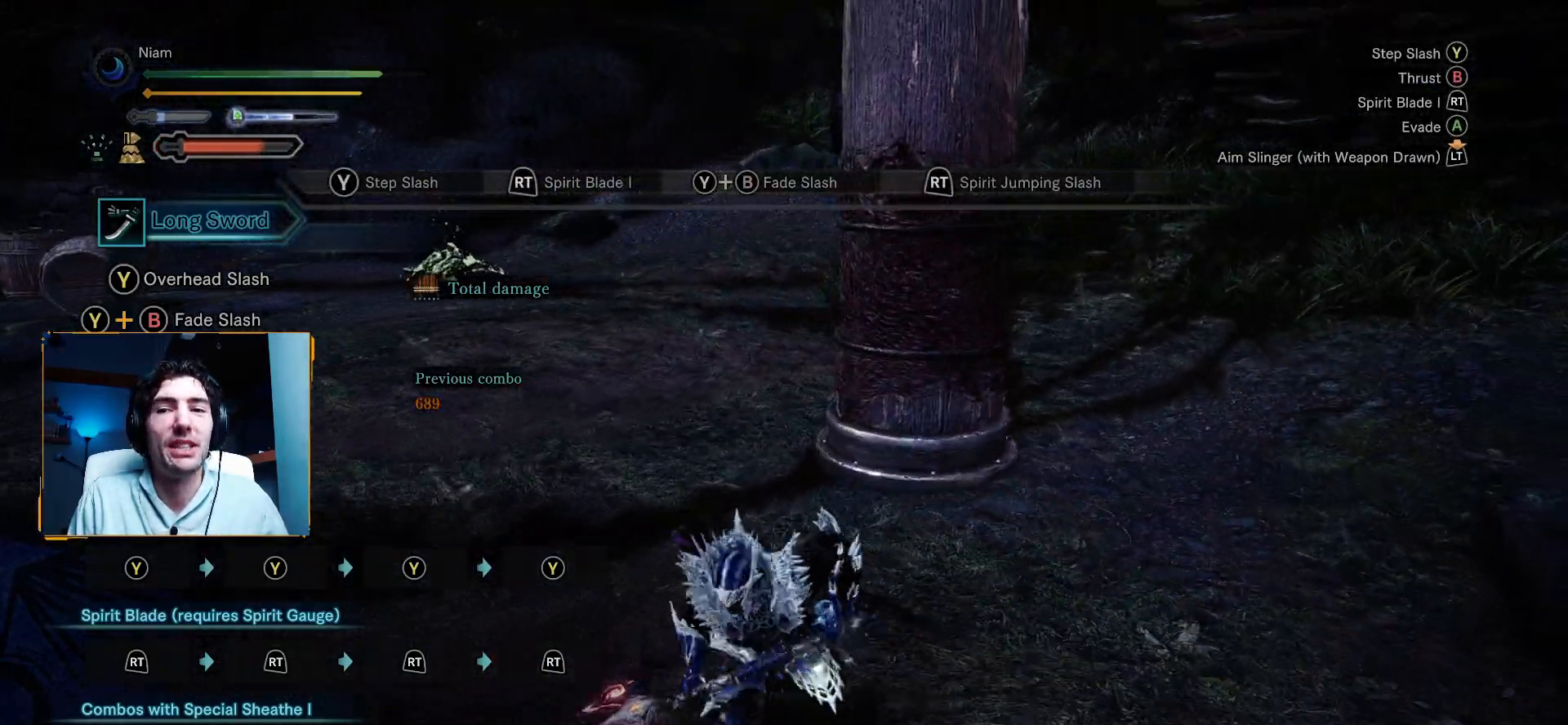
{"buttons": [], "left_stick": "up", "right_stick": "center", "events": [[17, "right_stick", "down-left"], [50, "left_stick", "right"], [167, "right_stick", "center"], [233, "left_stick", "up"]]}
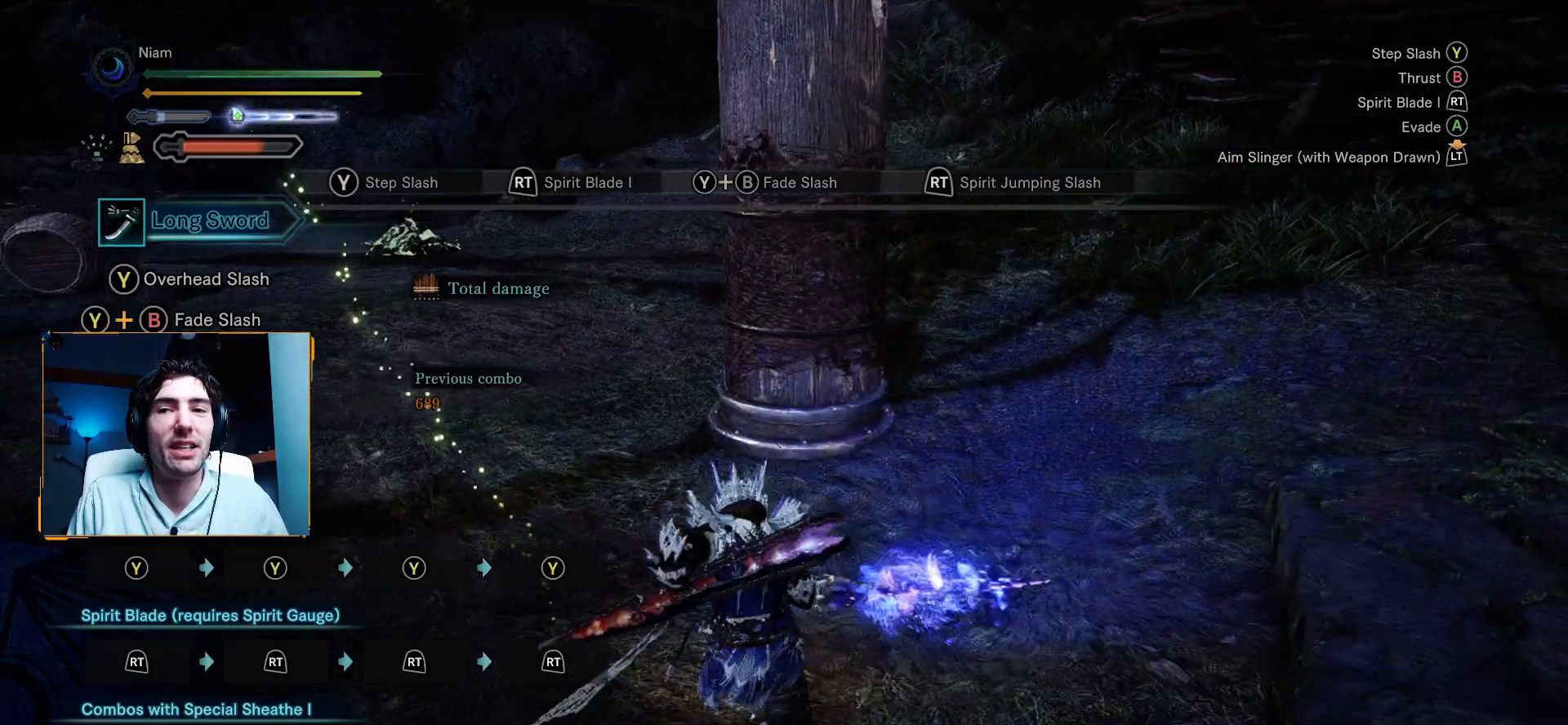
{"buttons": [], "left_stick": "up-right", "right_stick": "center", "events": [[200, "Y", "down"], [400, "Y", "up"], [417, "left_stick", "up-right"]]}
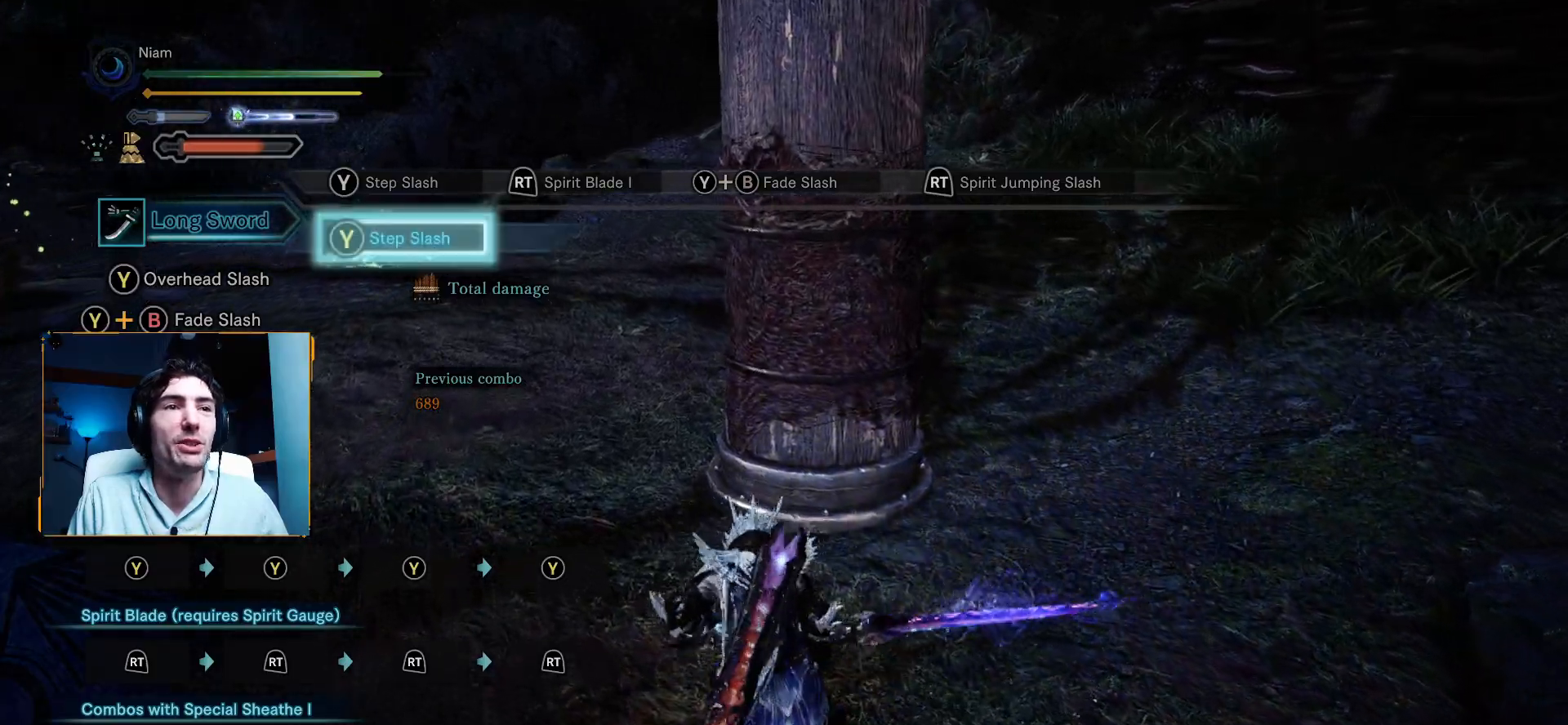
{"buttons": [], "left_stick": "up-right", "right_stick": "center", "events": []}
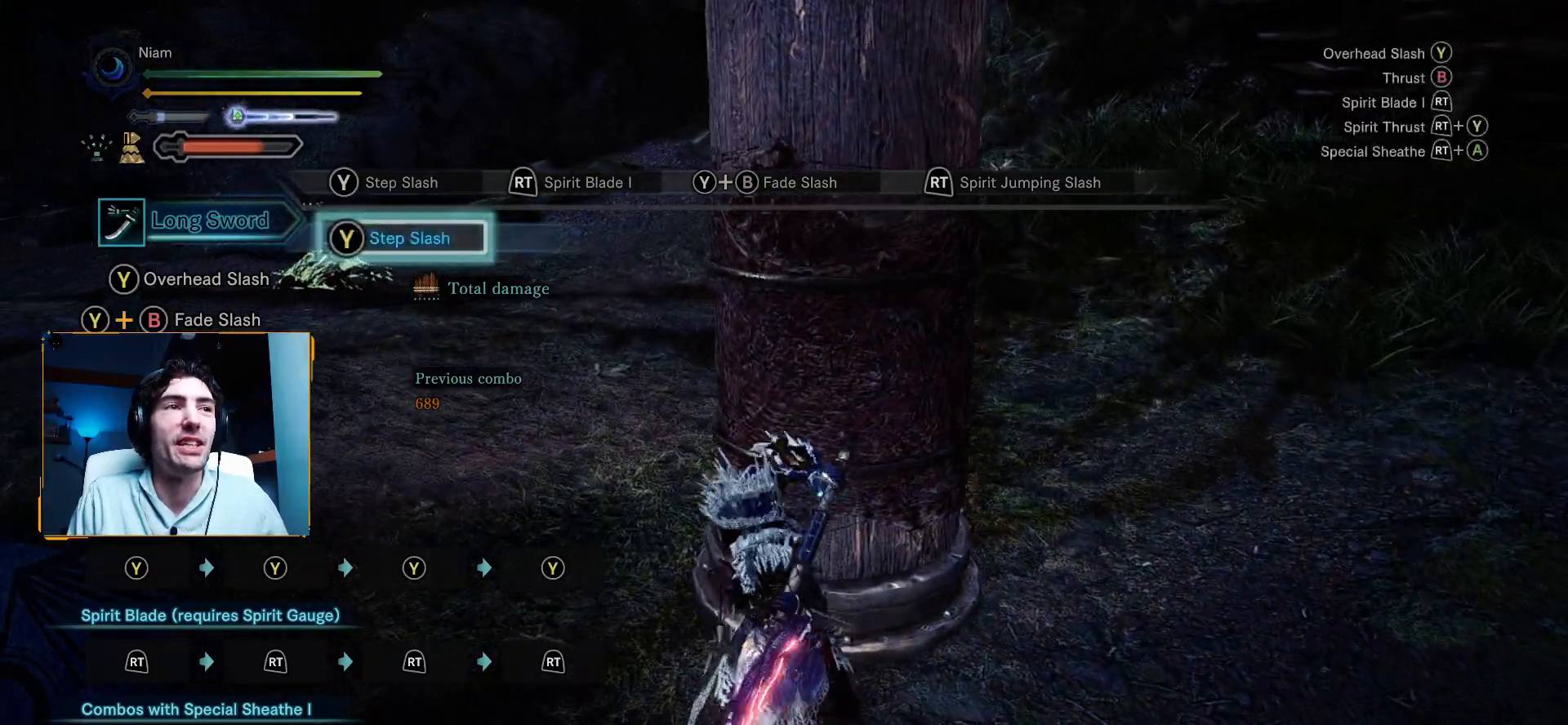
{"buttons": ["A", "R2"], "left_stick": "down", "right_stick": "center", "events": [[117, "left_stick", "center"], [200, "left_stick", "down"], [267, "R2", "down"], [300, "A", "down"], [417, "A", "up"], [483, "A", "down"]]}
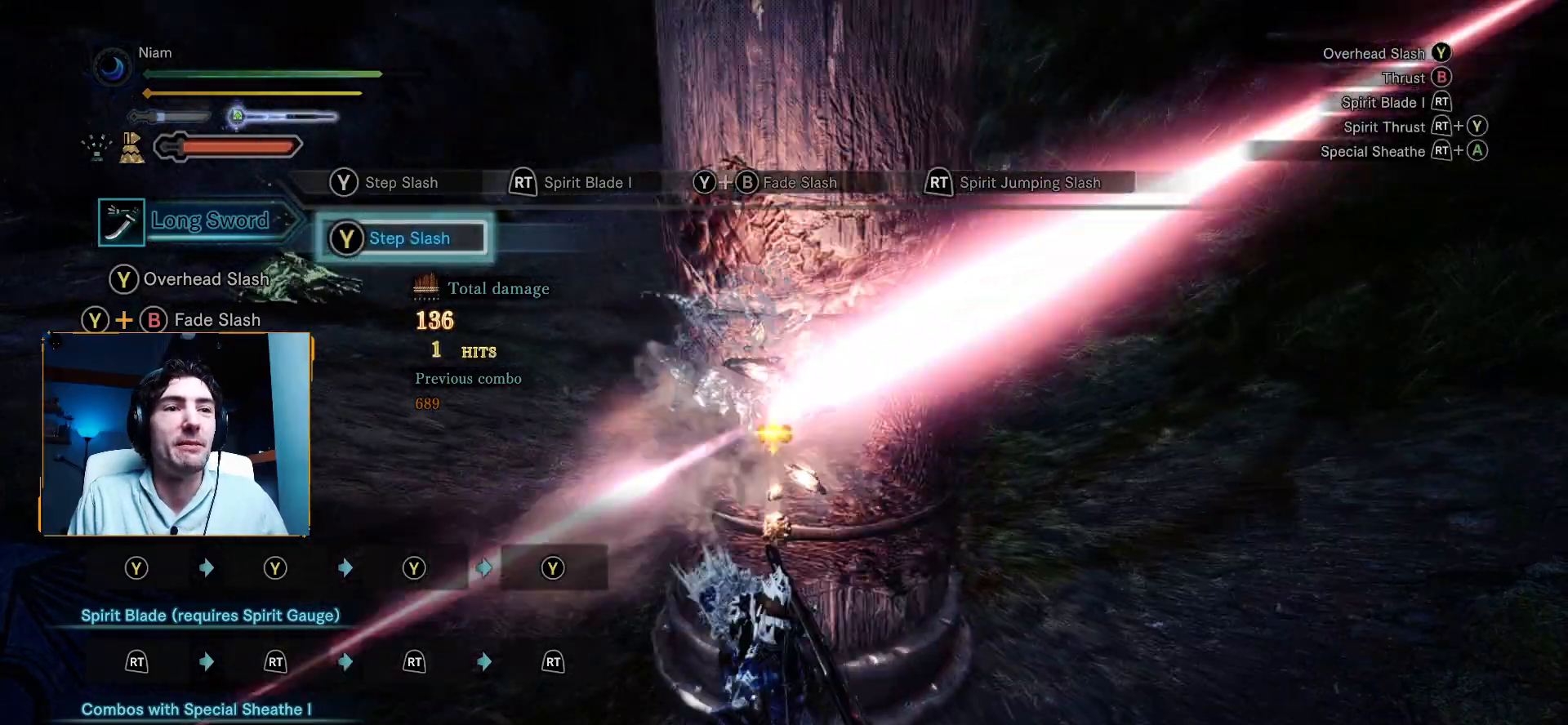
{"buttons": [], "left_stick": "down", "right_stick": "center", "events": [[483, "R2", "up"], [500, "A", "up"]]}
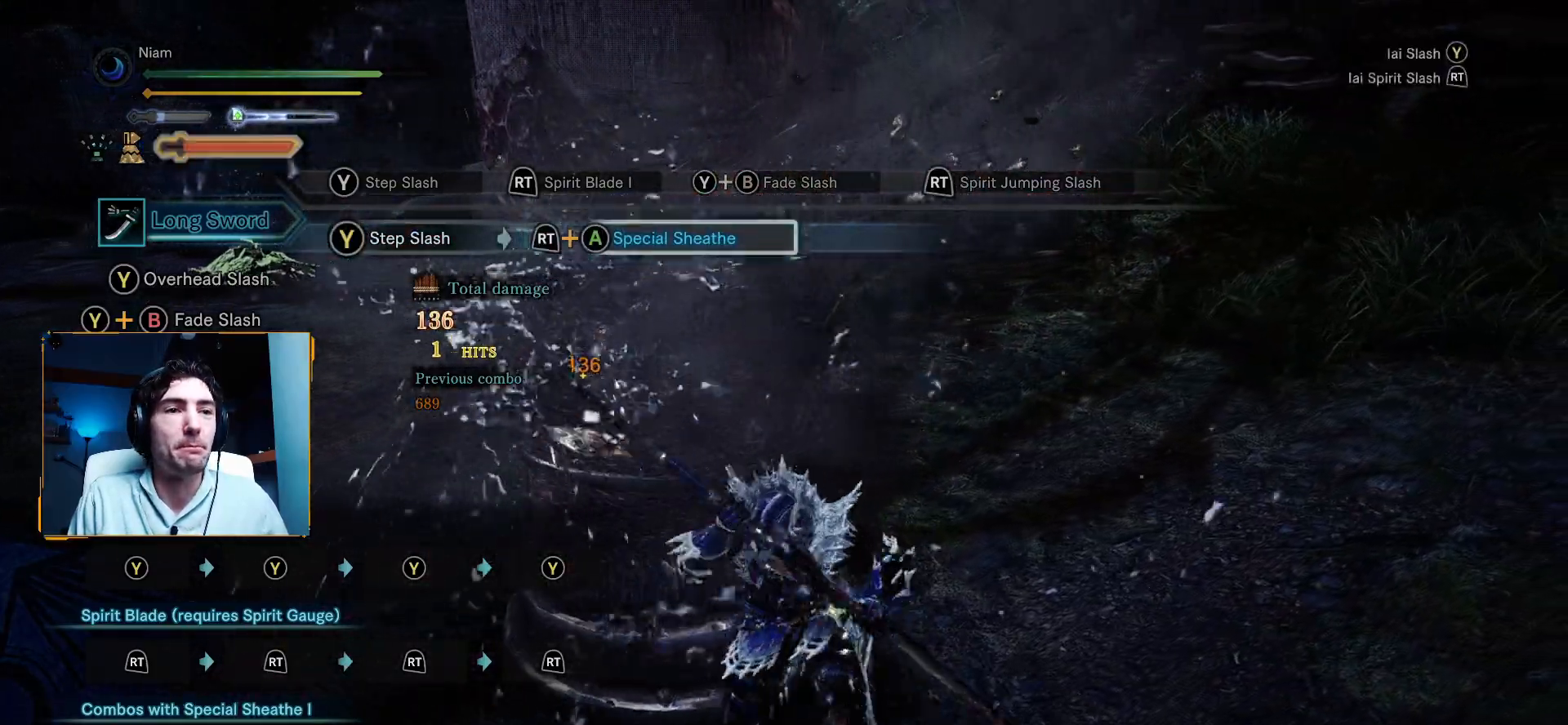
{"buttons": [], "left_stick": "down", "right_stick": "up-left", "events": [[417, "right_stick", "up-left"]]}
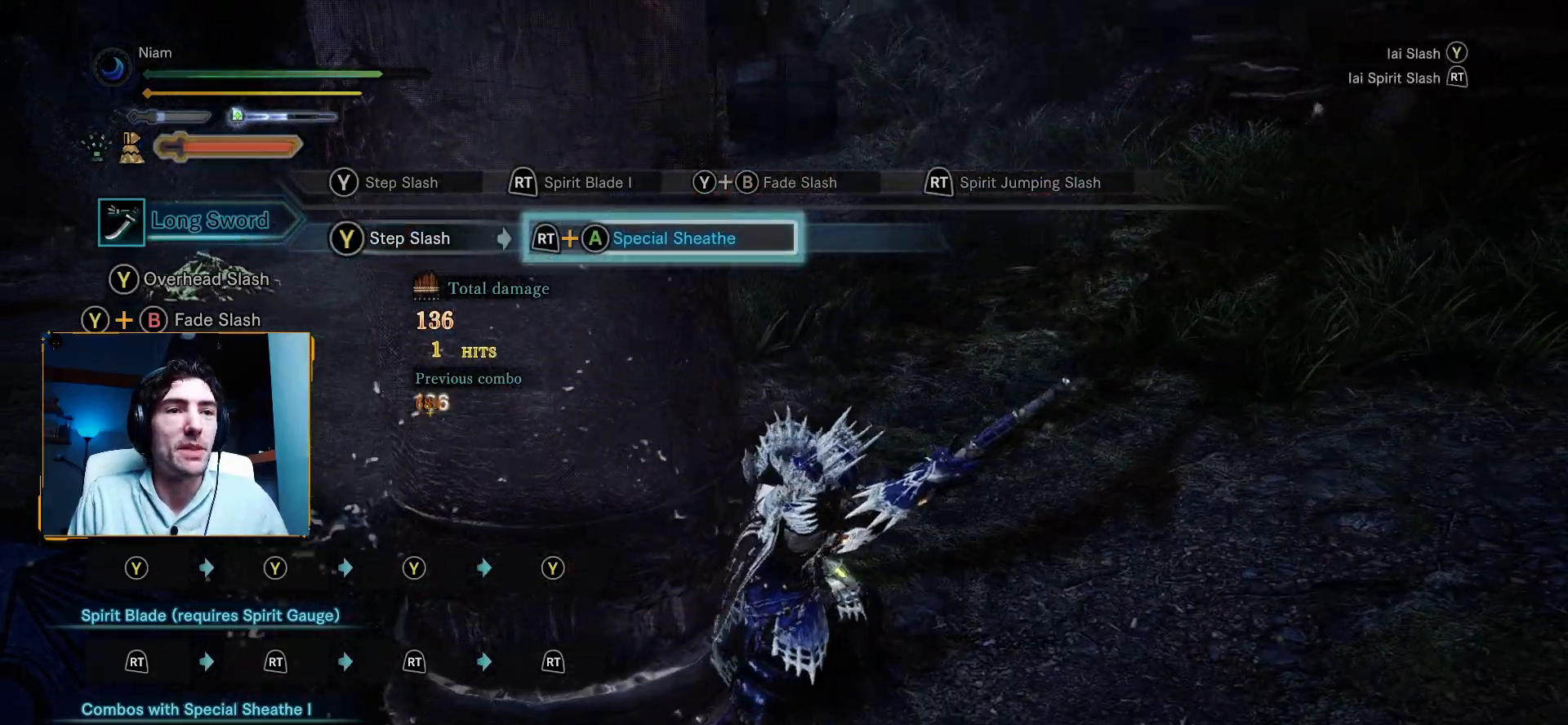
{"buttons": [], "left_stick": "center", "right_stick": "center", "events": [[83, "left_stick", "center"], [133, "right_stick", "down-left"], [217, "right_stick", "center"]]}
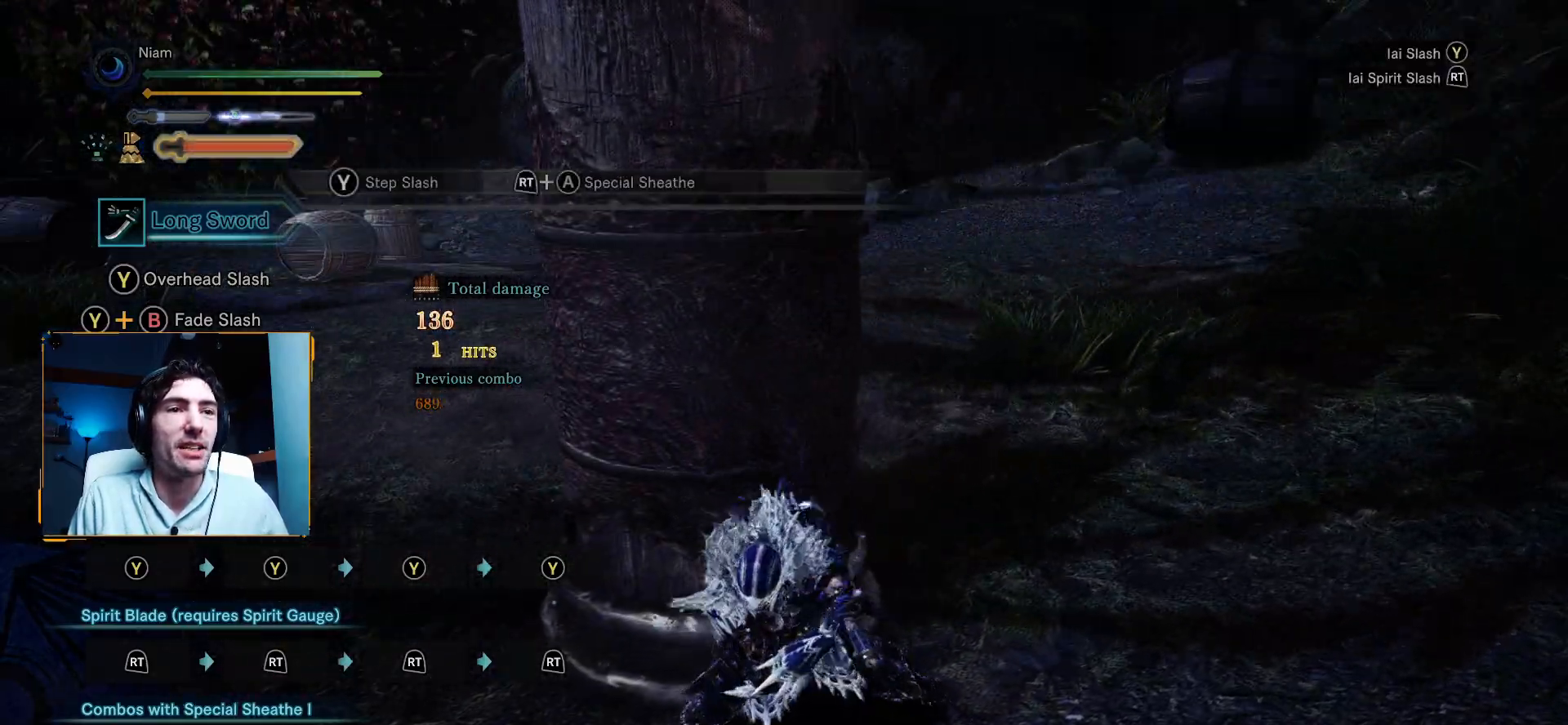
{"buttons": ["Y"], "left_stick": "center", "right_stick": "center", "events": [[100, "Y", "down"]]}
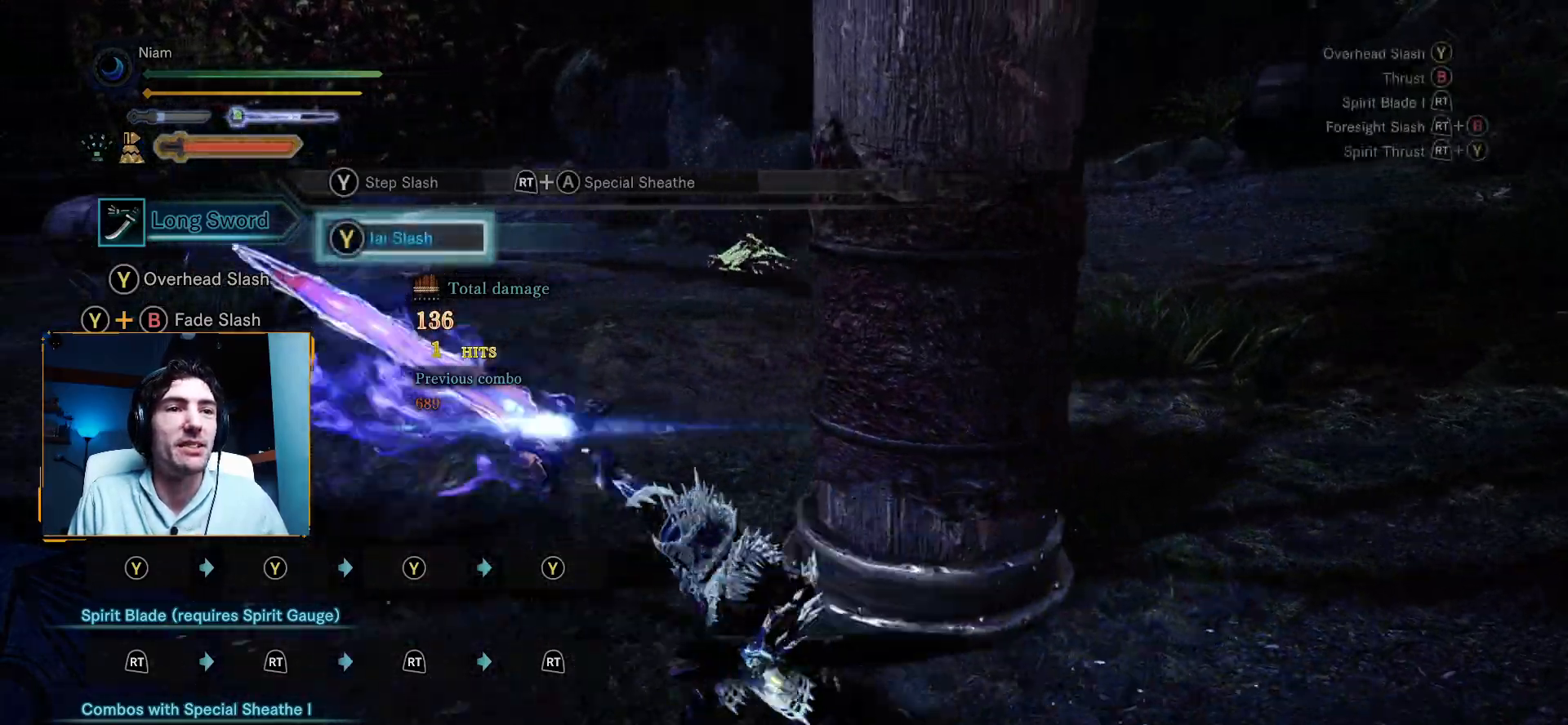
{"buttons": [], "left_stick": "center", "right_stick": "center", "events": [[350, "Y", "up"]]}
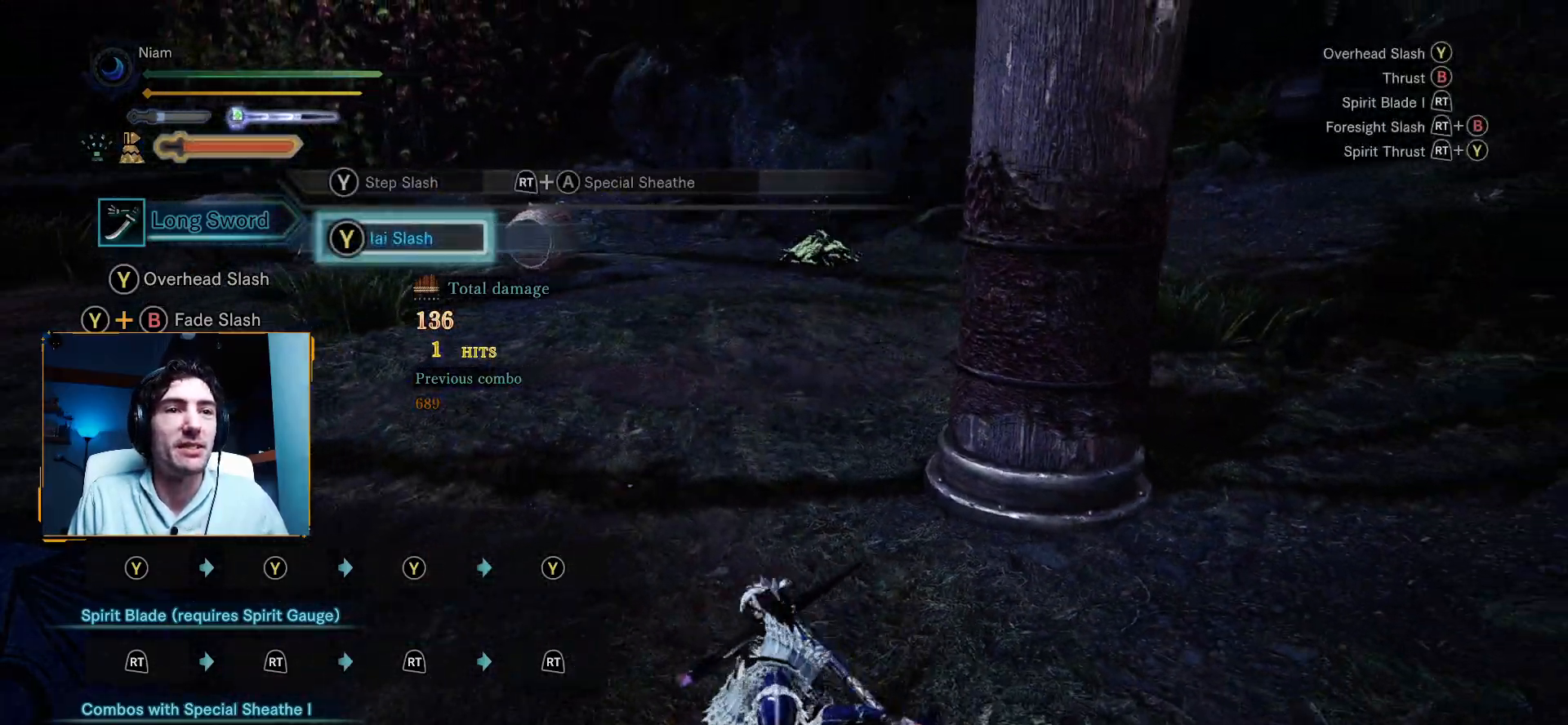
{"buttons": [], "left_stick": "left", "right_stick": "center", "events": [[67, "right_stick", "down-right"], [333, "left_stick", "left"], [367, "right_stick", "center"]]}
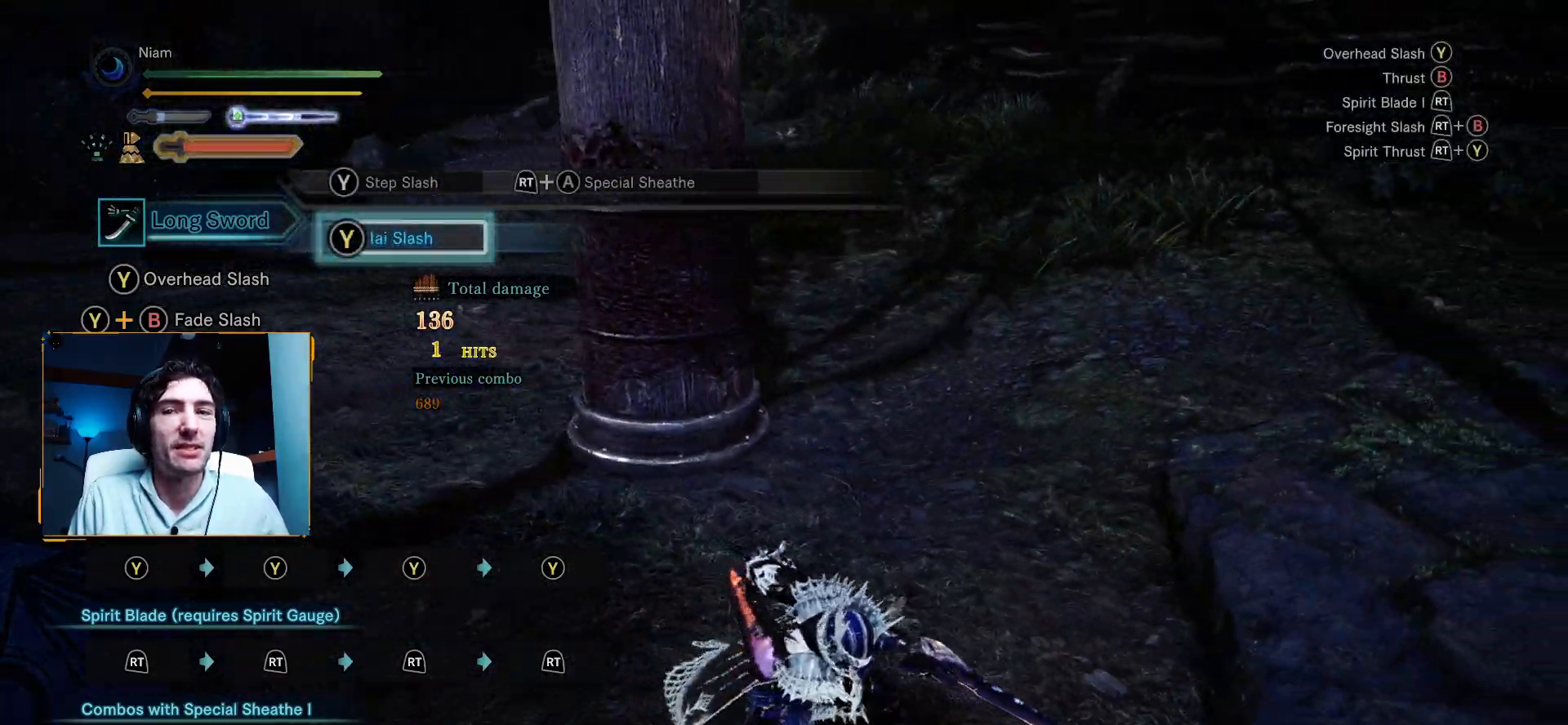
{"buttons": [], "left_stick": "left", "right_stick": "center", "events": []}
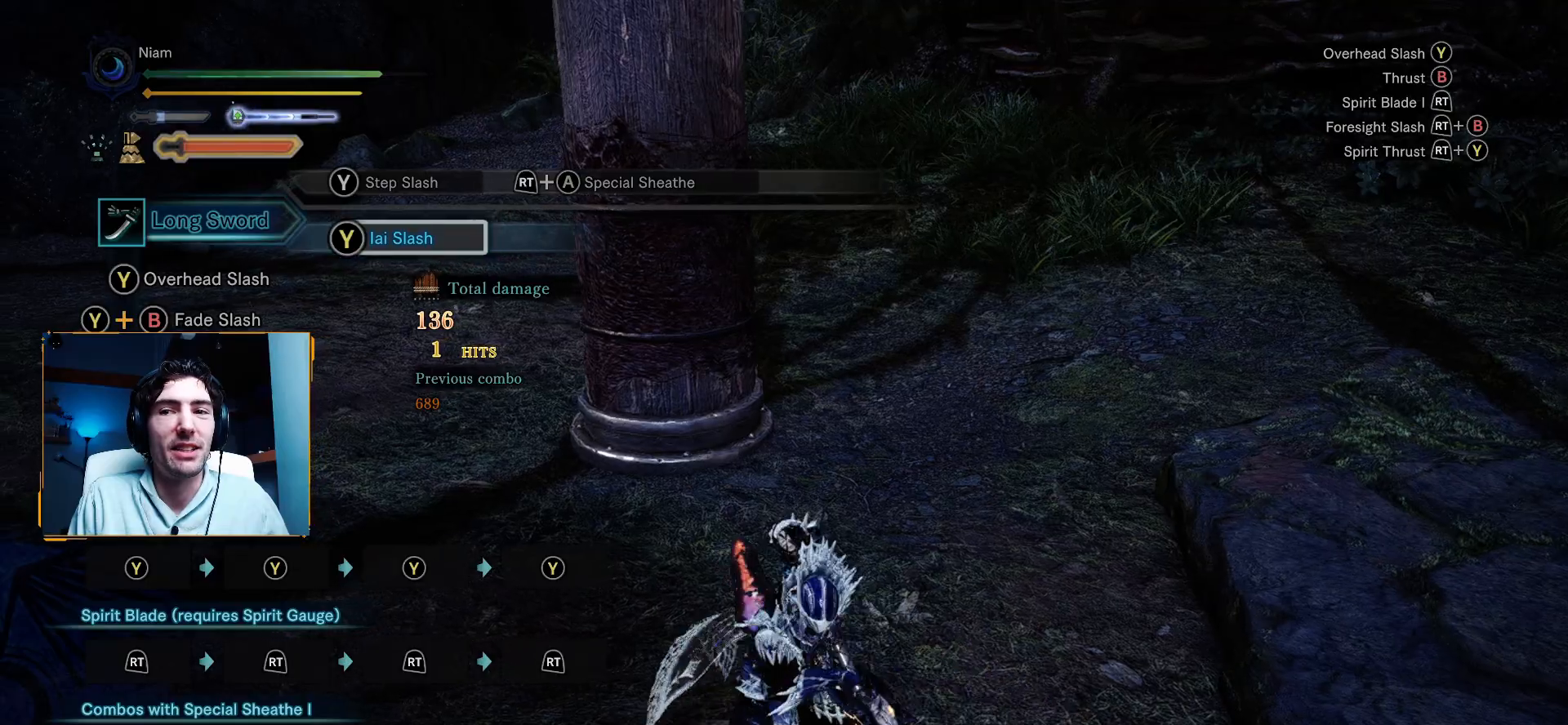
{"buttons": [], "left_stick": "left", "right_stick": "center", "events": []}
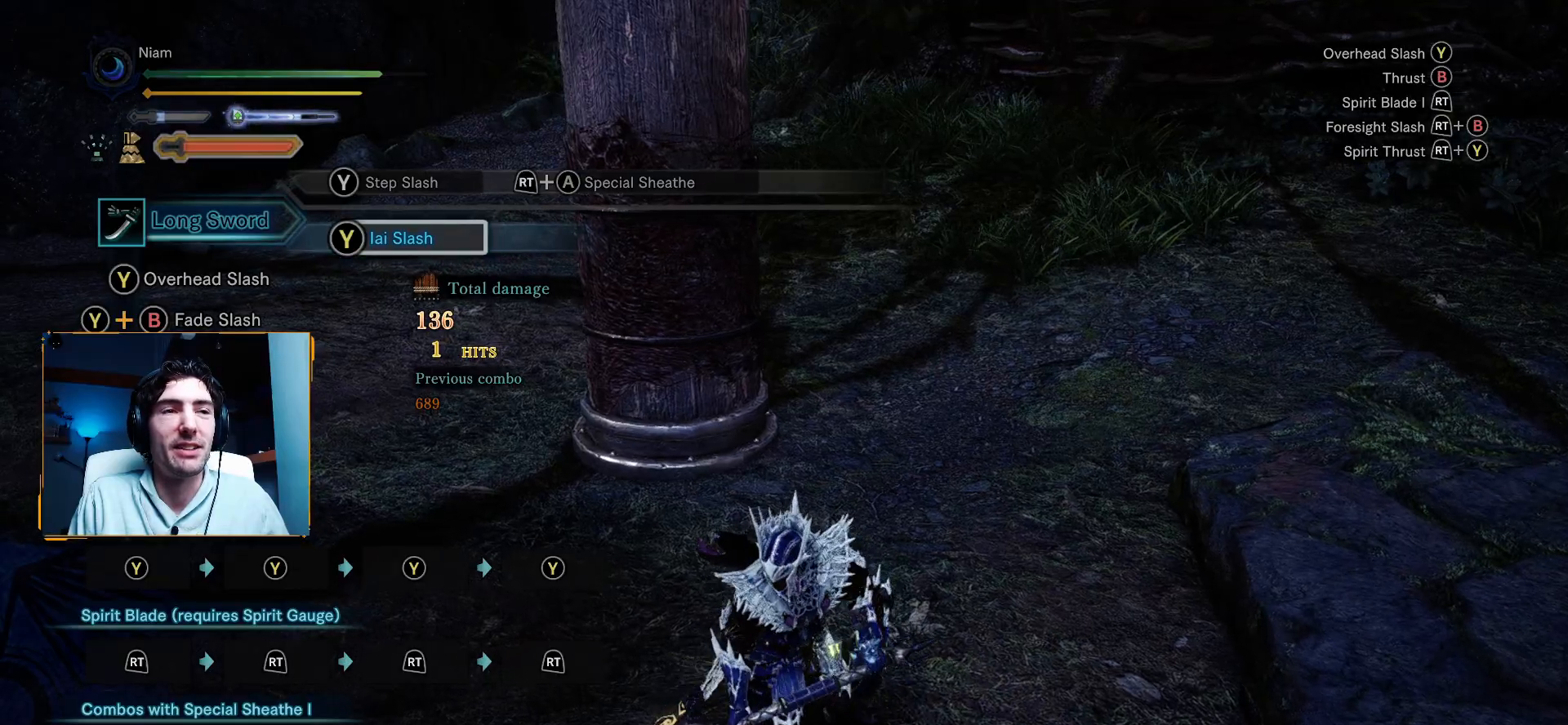
{"buttons": [], "left_stick": "up", "right_stick": "center", "events": [[367, "left_stick", "up-left"], [500, "left_stick", "up"]]}
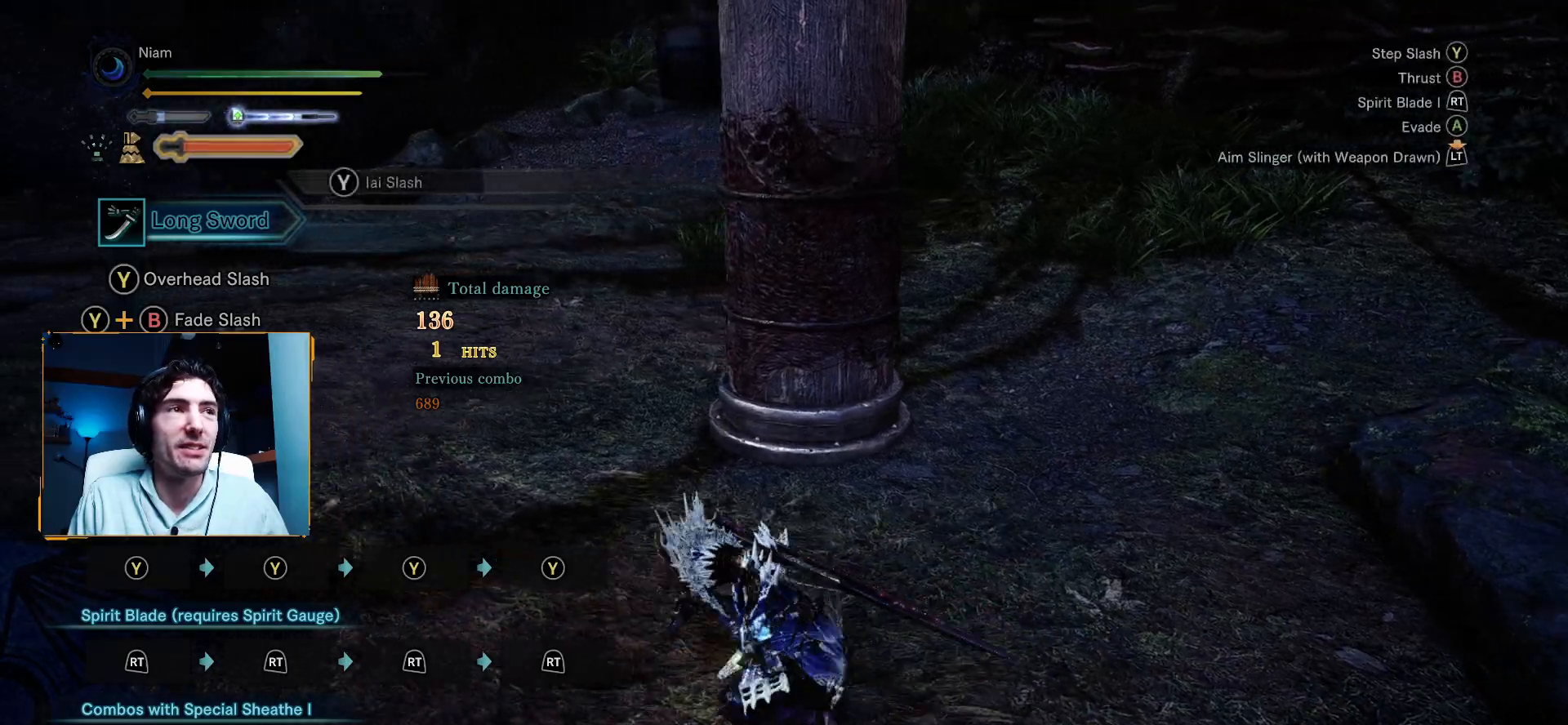
{"buttons": ["Y"], "left_stick": "up", "right_stick": "center", "events": [[117, "Y", "down"], [200, "Y", "up"], [283, "Y", "down"], [367, "Y", "up"], [450, "Y", "down"]]}
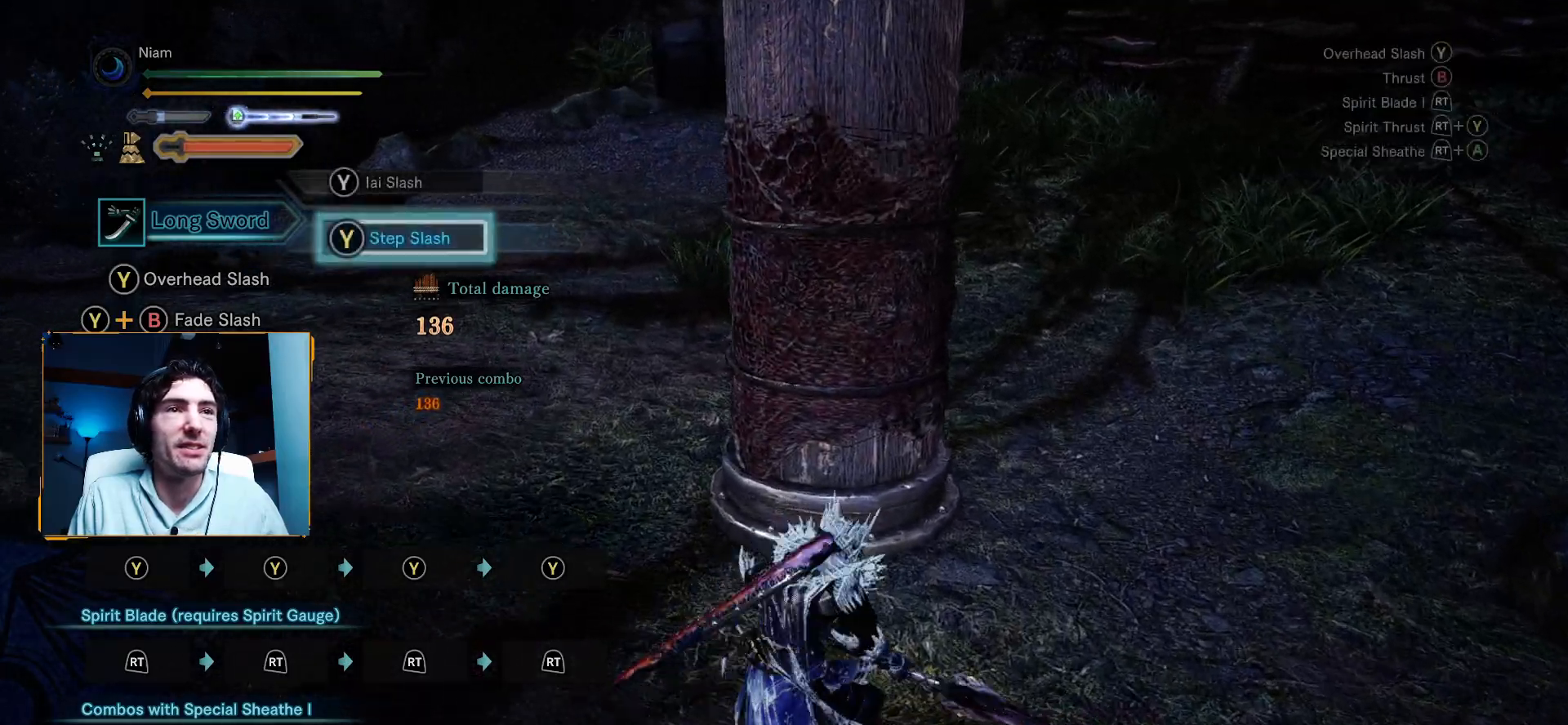
{"buttons": [], "left_stick": "up-left", "right_stick": "center", "events": [[117, "Y", "up"], [267, "left_stick", "center"], [450, "left_stick", "up-left"]]}
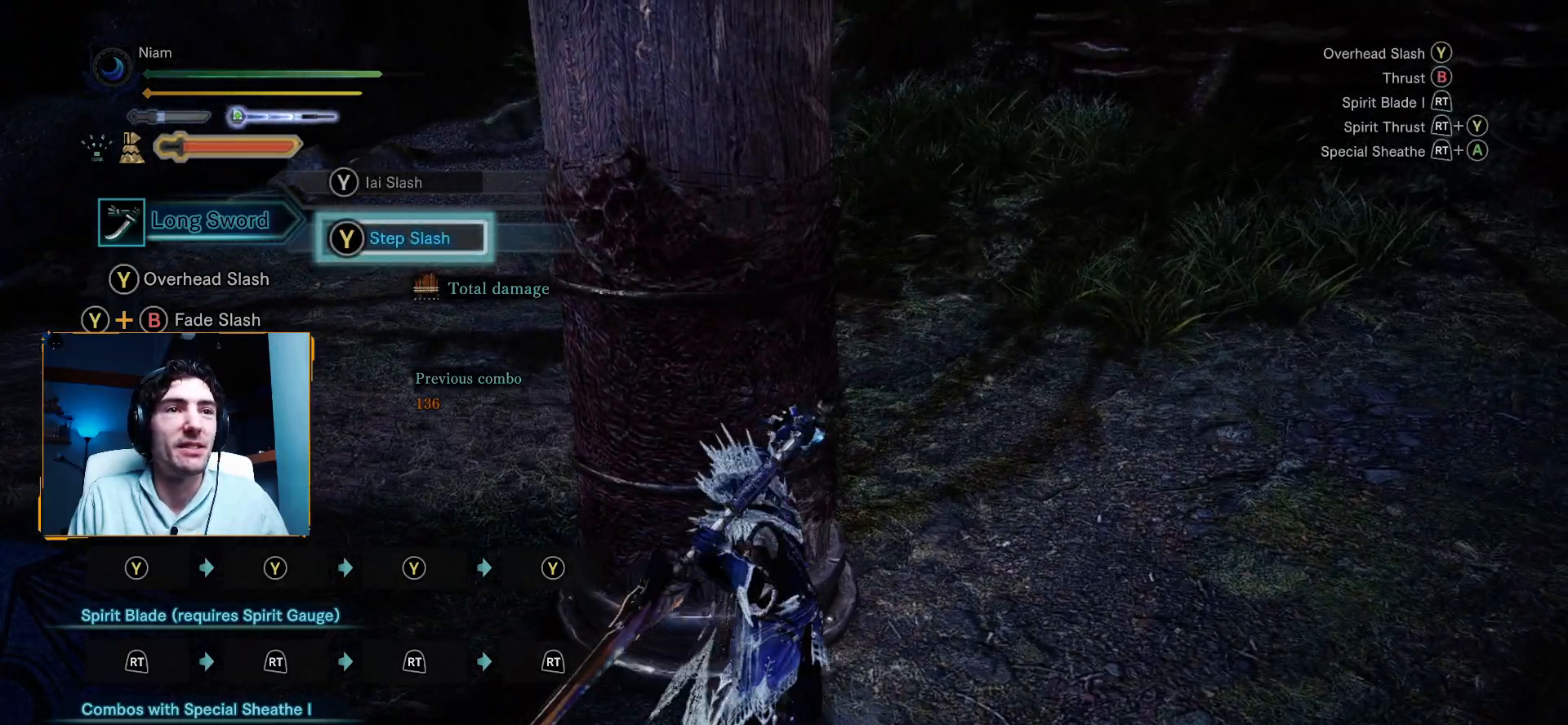
{"buttons": ["A", "R1", "R2"], "left_stick": "up-left", "right_stick": "center", "events": [[317, "R1", "down"], [317, "R2", "down"], [350, "A", "down"]]}
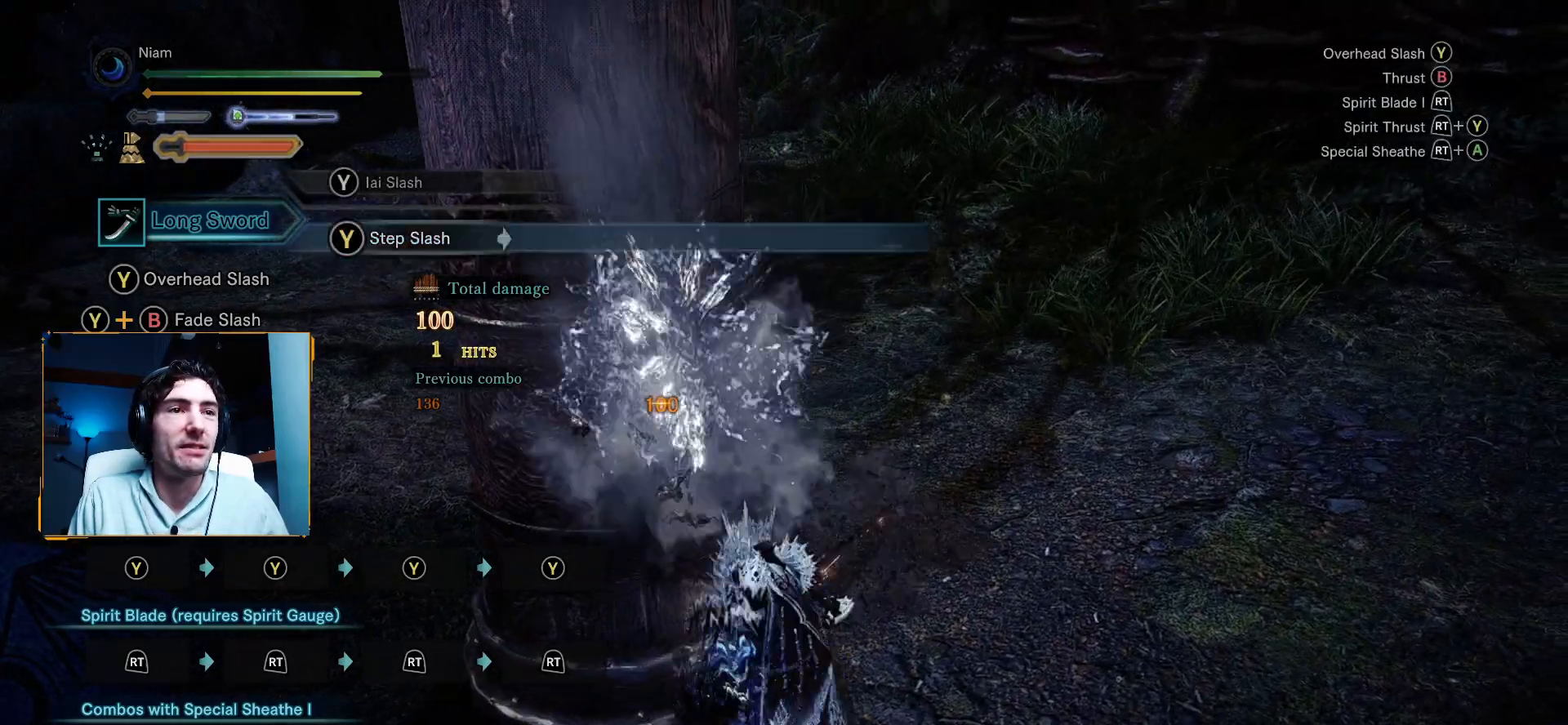
{"buttons": [], "left_stick": "up-left", "right_stick": "center", "events": [[133, "left_stick", "left"], [400, "left_stick", "up-left"], [483, "A", "up"], [483, "R1", "up"], [483, "R2", "up"]]}
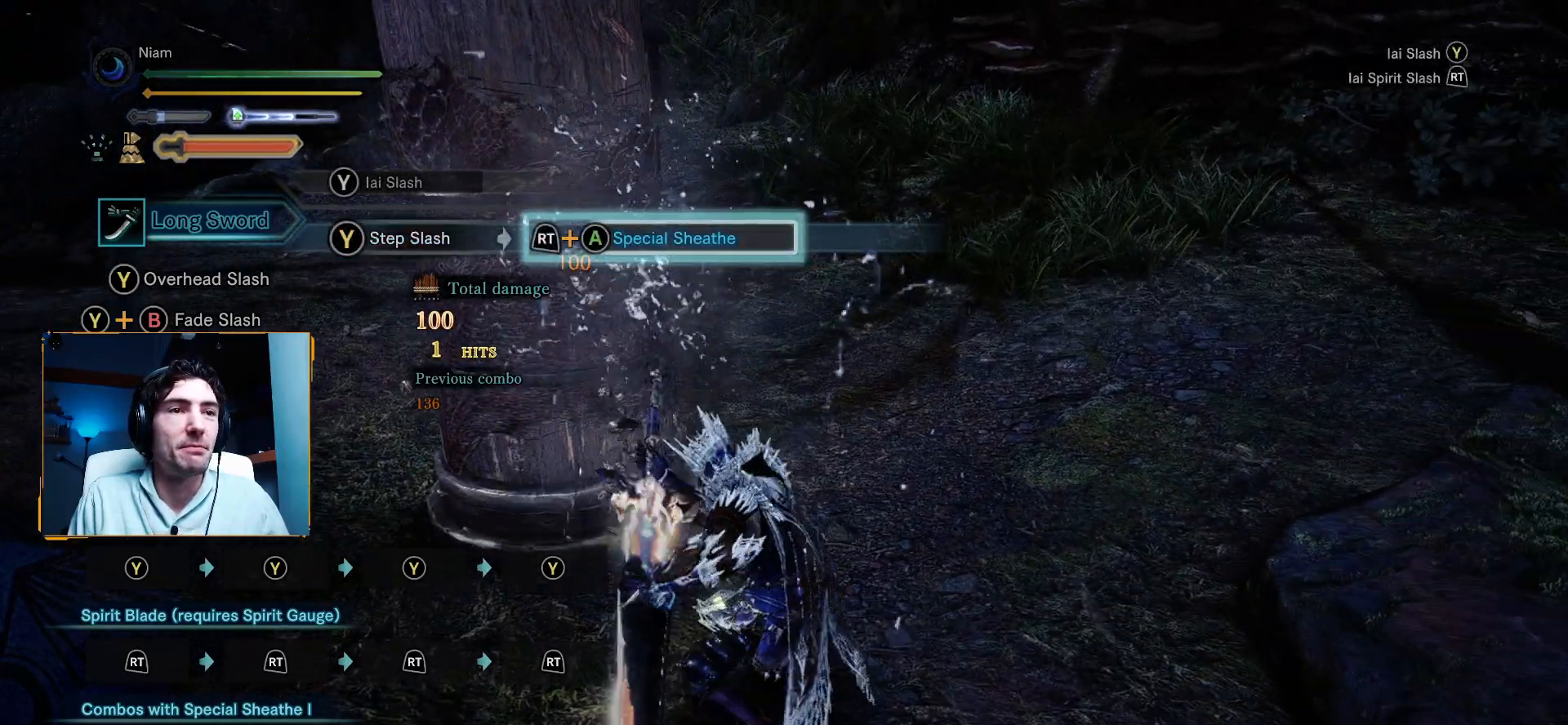
{"buttons": [], "left_stick": "left", "right_stick": "center", "events": [[117, "left_stick", "center"], [317, "left_stick", "left"]]}
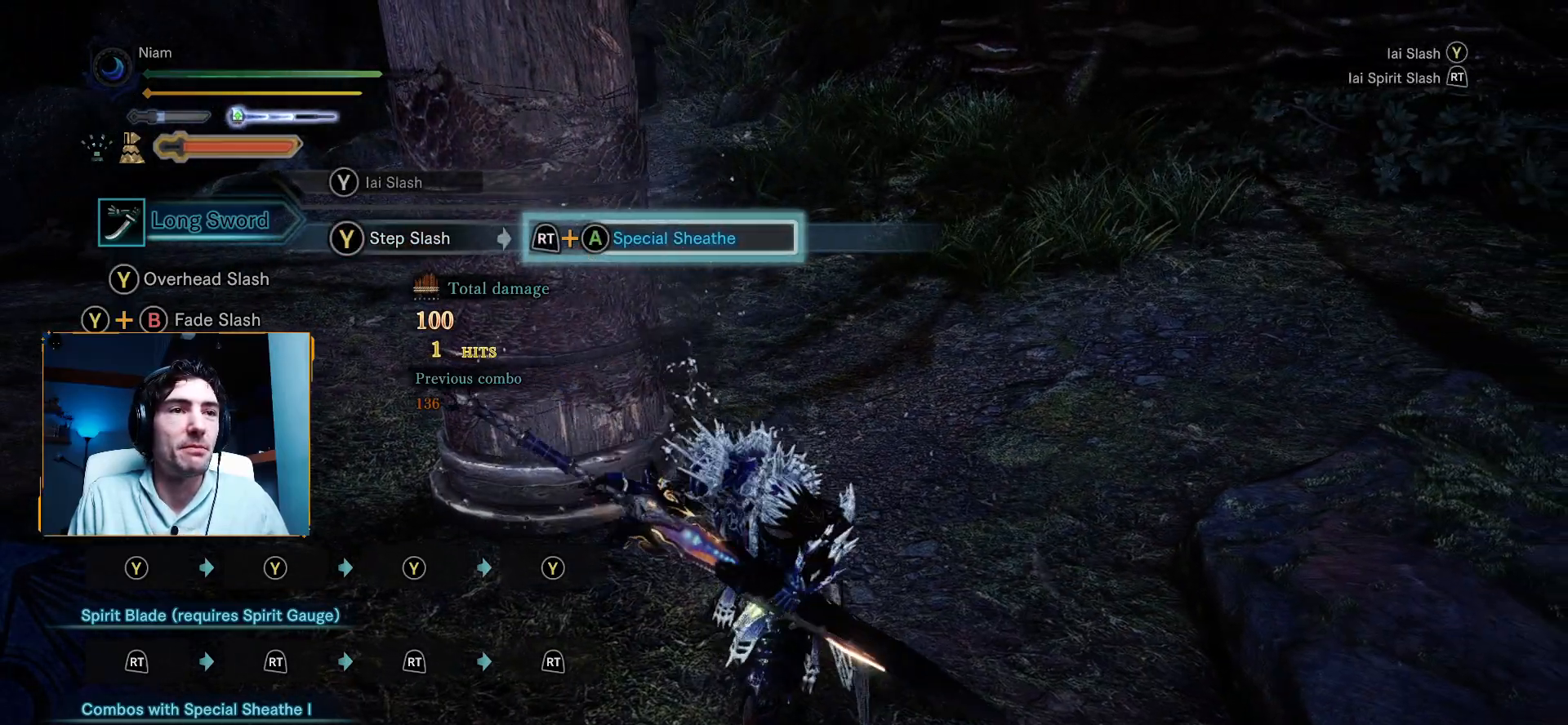
{"buttons": [], "left_stick": "left", "right_stick": "center", "events": []}
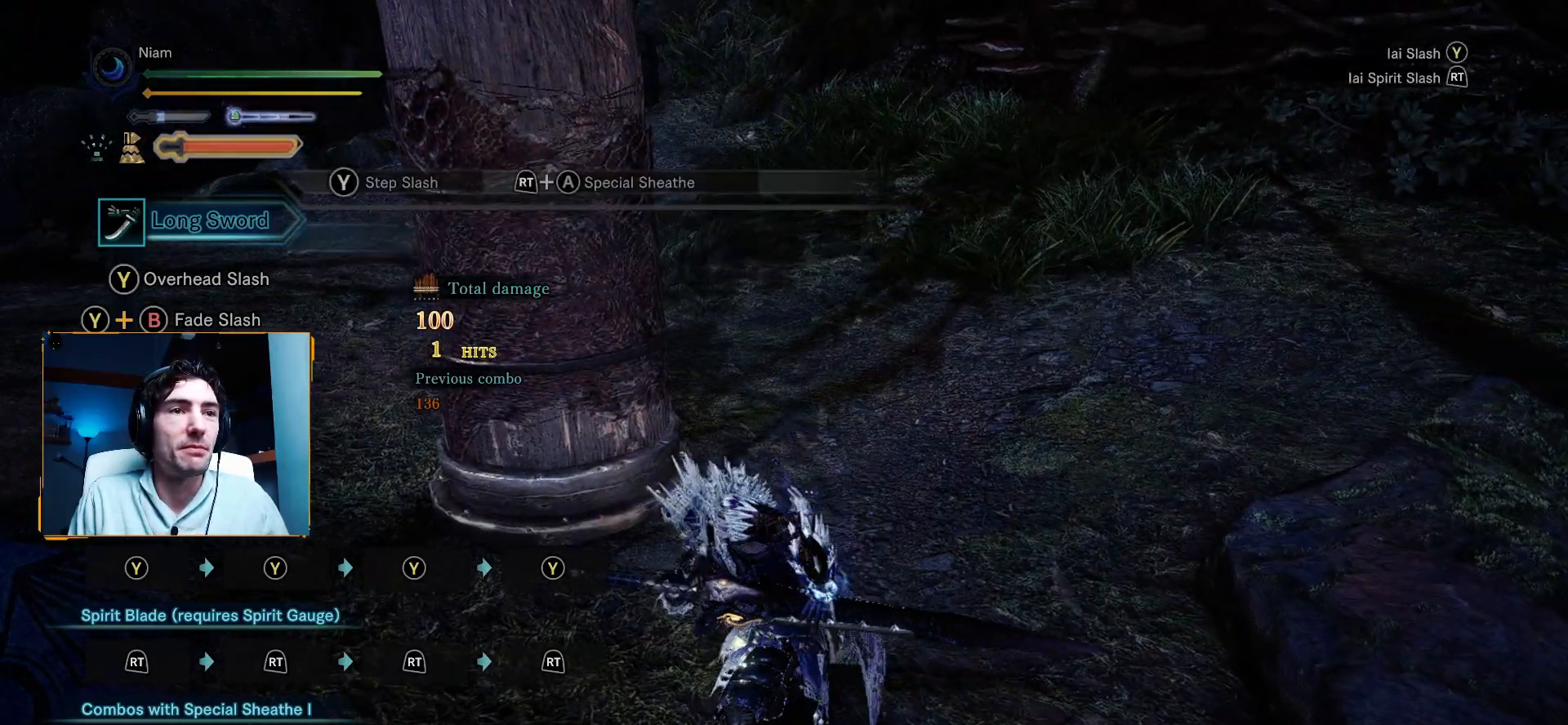
{"buttons": [], "left_stick": "down", "right_stick": "center", "events": [[67, "left_stick", "down-left"], [217, "left_stick", "down"]]}
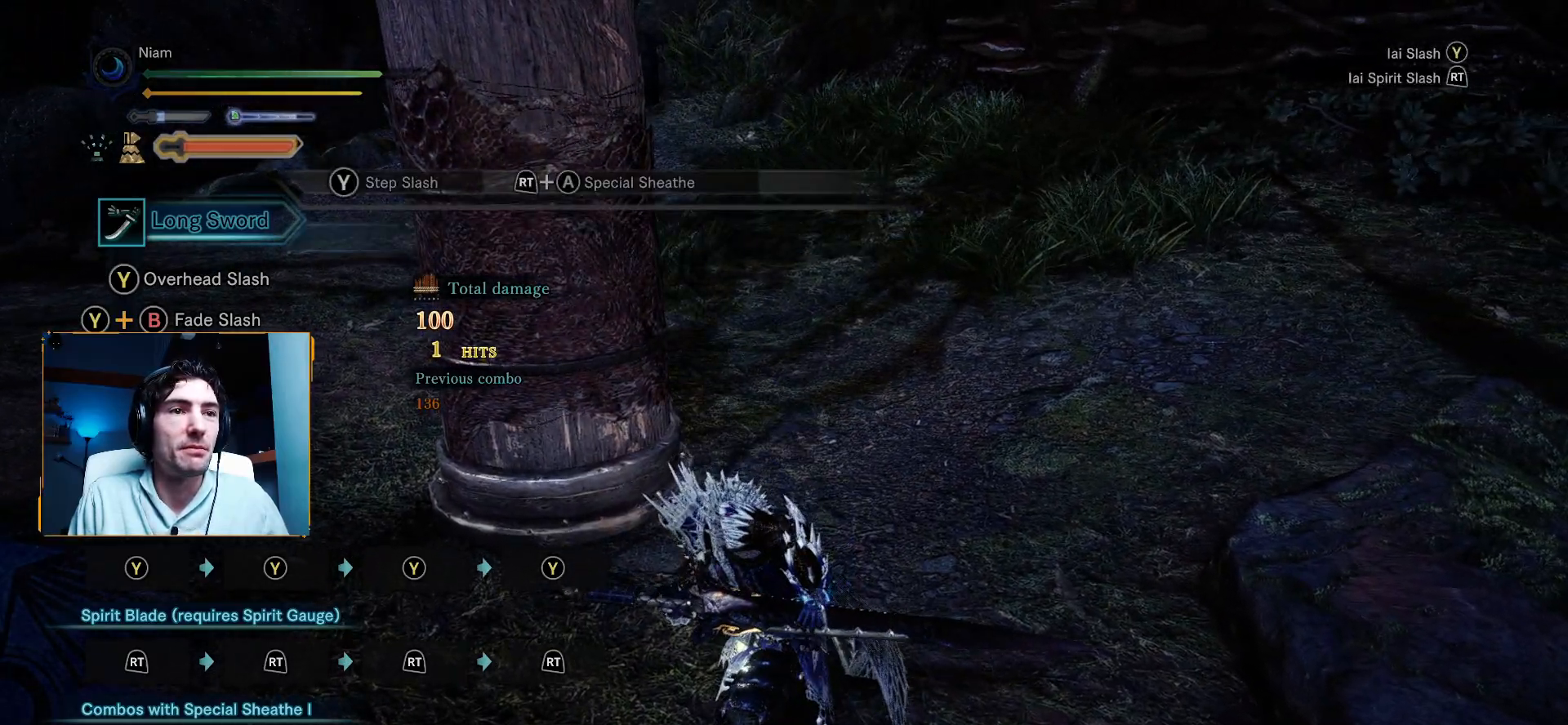
{"buttons": [], "left_stick": "down", "right_stick": "center", "events": [[17, "Y", "down"], [417, "Y", "up"]]}
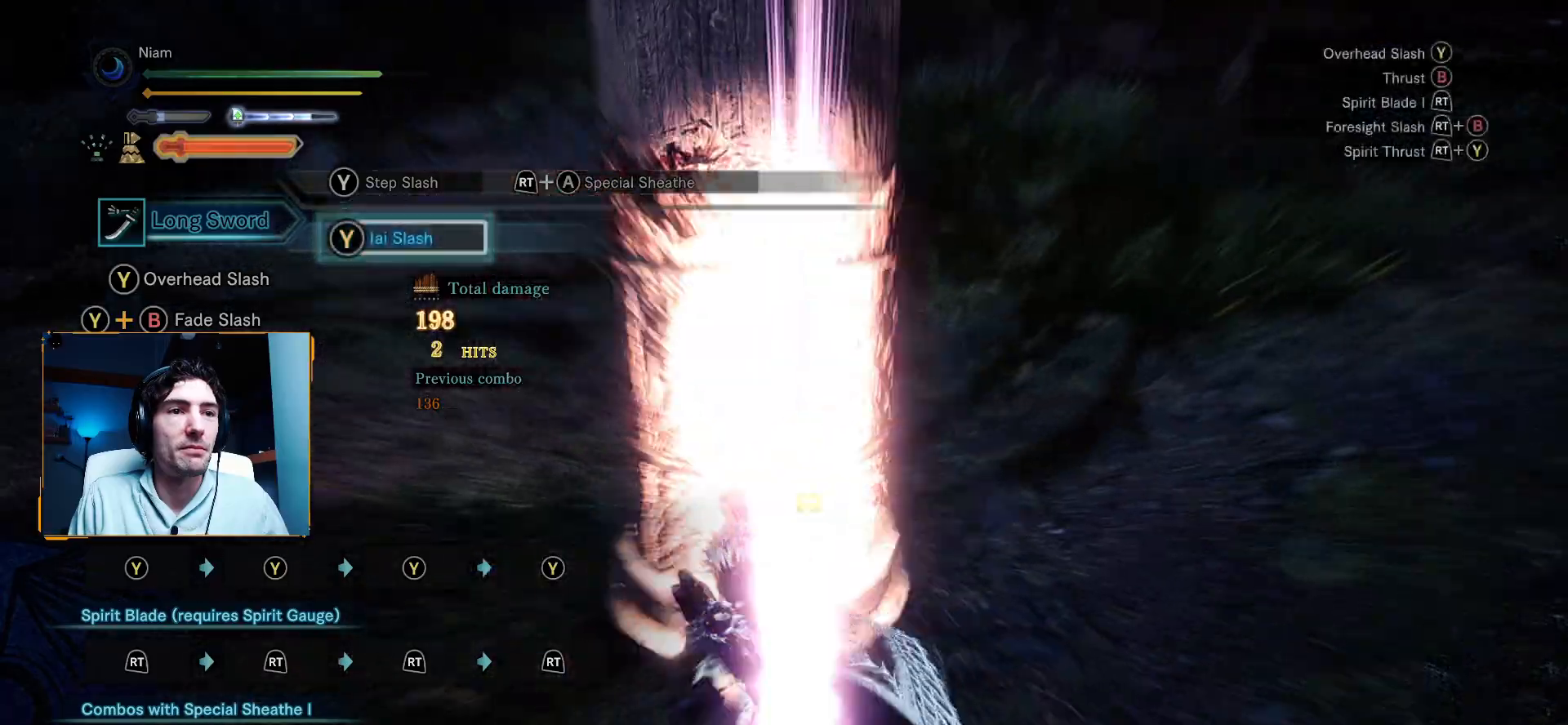
{"buttons": [], "left_stick": "down", "right_stick": "center", "events": []}
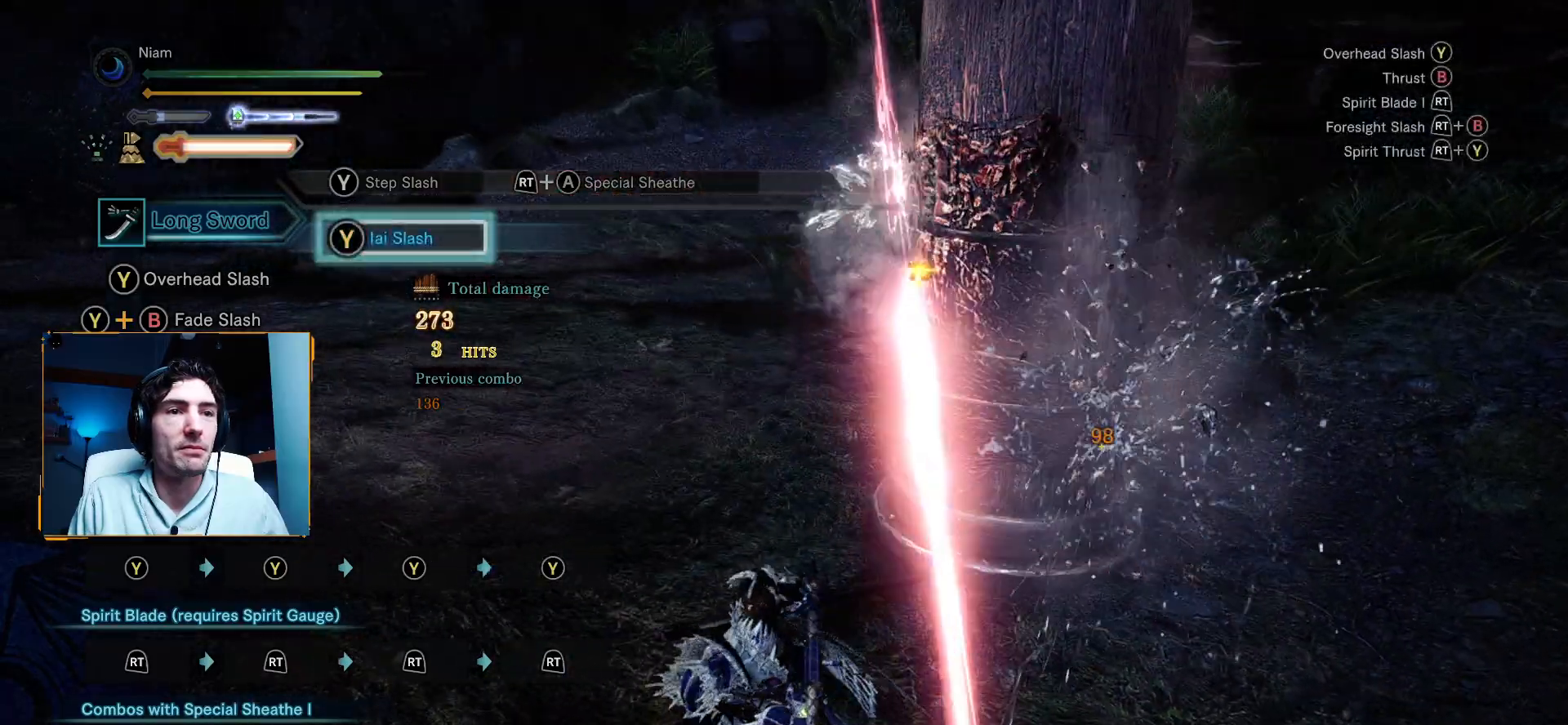
{"buttons": [], "left_stick": "center", "right_stick": "right", "events": [[300, "left_stick", "center"], [367, "right_stick", "right"]]}